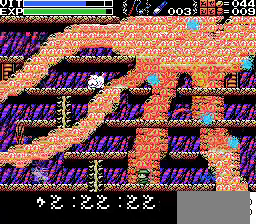
Gameplay with a controller; each line is a JSON object with the inputs held at the frame after it. "events" lists button and stick changes between this image and that frame as [ms after this image, input, new state], when the widget could be followed in between. Not read: DPAD_LEFT DPAD_RIGHT DPAD_UP L3 R3 X.
{"buttons": [], "events": []}
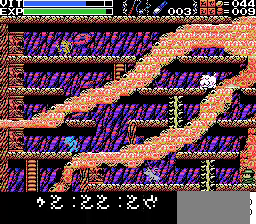
{"buttons": ["A"], "events": [[433, "A", "down"]]}
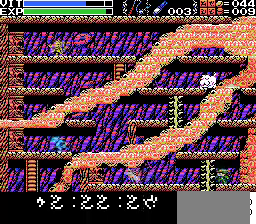
{"buttons": [], "events": [[67, "A", "up"]]}
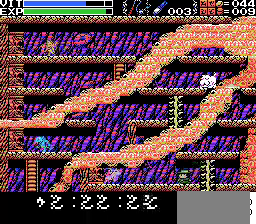
{"buttons": [], "events": [[167, "A", "down"], [233, "A", "up"]]}
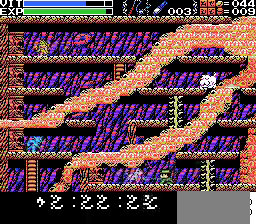
{"buttons": [], "events": []}
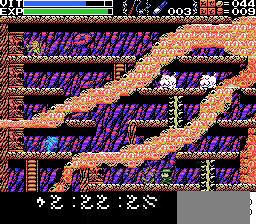
{"buttons": [], "events": []}
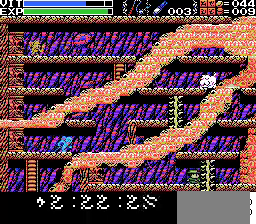
{"buttons": [], "events": []}
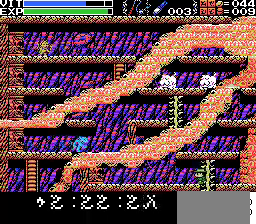
{"buttons": [], "events": []}
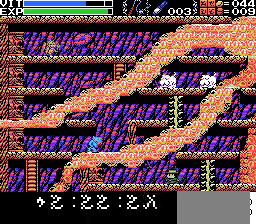
{"buttons": ["Y"], "events": [[67, "Y", "down"], [200, "Y", "up"], [267, "Y", "down"], [333, "Y", "up"], [400, "Y", "down"]]}
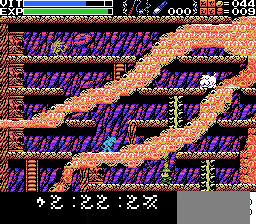
{"buttons": [], "events": [[100, "Y", "up"]]}
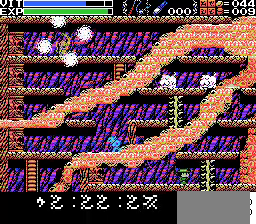
{"buttons": [], "events": []}
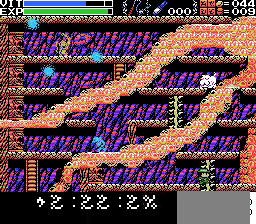
{"buttons": ["L1"], "events": [[67, "L1", "down"], [233, "L1", "up"], [467, "L1", "down"]]}
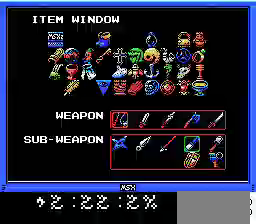
{"buttons": ["DPAD_DOWN"], "events": [[67, "L1", "up"], [167, "DPAD_DOWN", "down"]]}
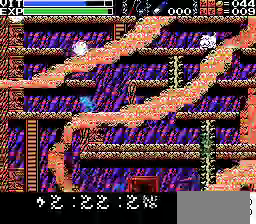
{"buttons": ["DPAD_DOWN"], "events": [[200, "DPAD_DOWN", "up"], [400, "DPAD_DOWN", "down"]]}
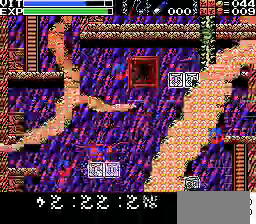
{"buttons": ["L1"], "events": [[433, "L1", "down"], [467, "DPAD_DOWN", "up"]]}
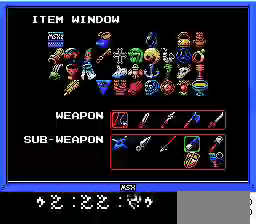
{"buttons": [], "events": [[67, "L1", "up"], [233, "DPAD_DOWN", "down"], [333, "DPAD_DOWN", "up"]]}
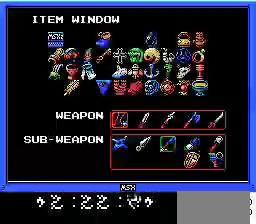
{"buttons": ["L1"], "events": [[433, "L1", "down"]]}
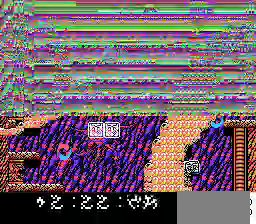
{"buttons": []}
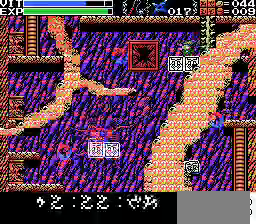
{"buttons": []}
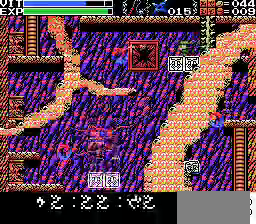
{"buttons": [], "events": [[200, "A", "down"], [400, "A", "up"]]}
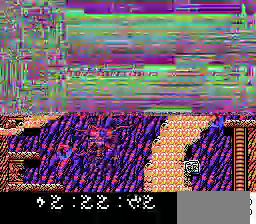
{"buttons": [], "events": []}